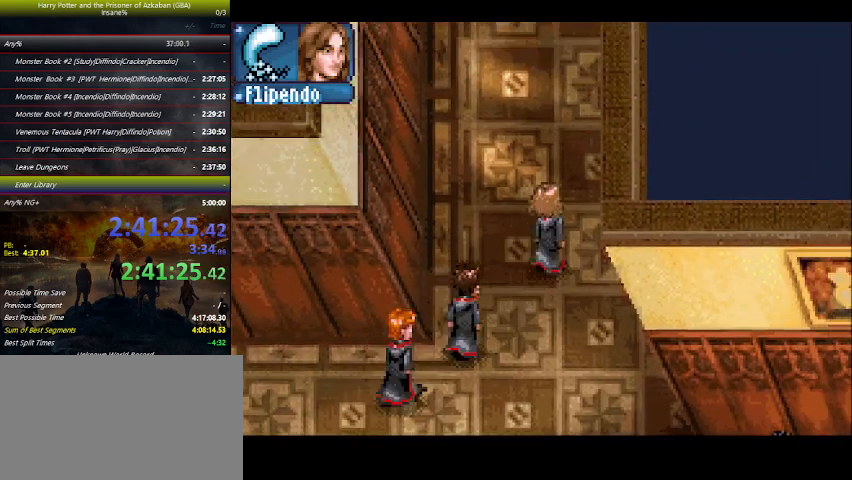
Gameplay with keyboard and mouse; each line is a JSON object with the keys held at the frame after it. "events" lists presses ("down") and releases ("up") of "a", "ctrl", "d", "down", "e", "escape", "f", "f1", "f4", "left", "q", "r", "return", "right", "s", "shift", "space", "tab", "up", "w" and "z" between this image and that frame as [ms after this image, input, new state], when the widget could be followed in between. No other keys are recorded. Mouse buttons are not recorded. Not read: mouse_move.
{"keys": ["up"], "events": [[233, "right", "up"]]}
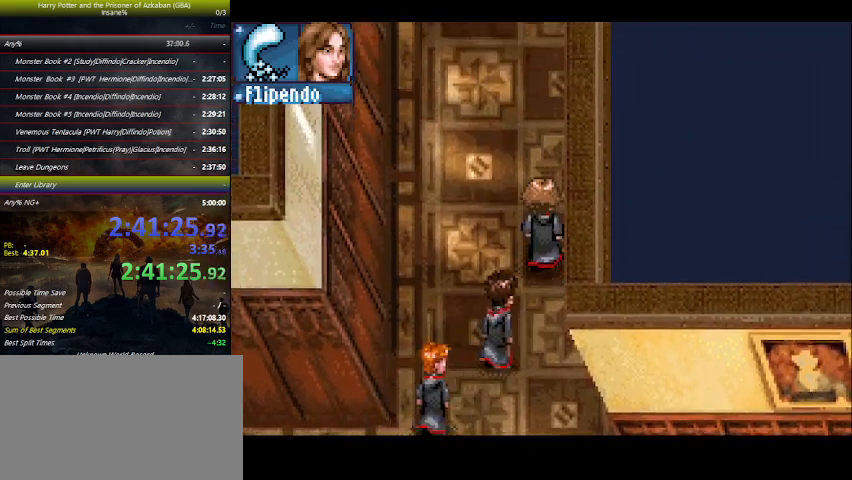
{"keys": ["up"], "events": []}
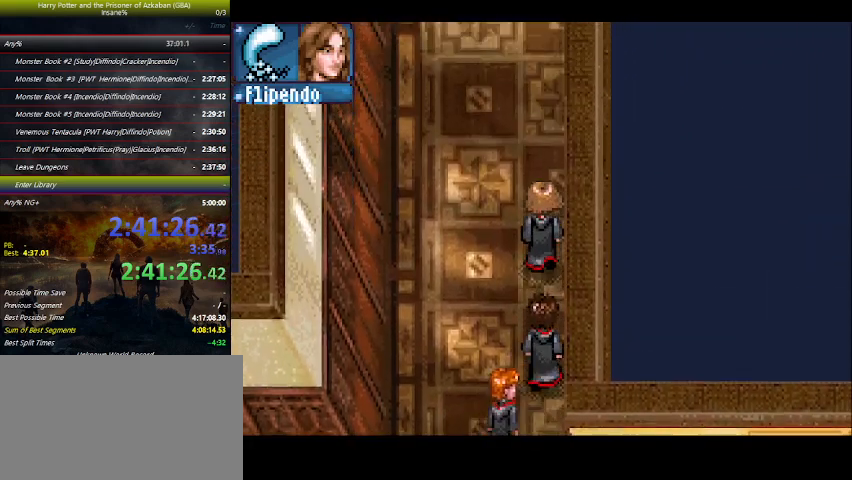
{"keys": ["up"], "events": []}
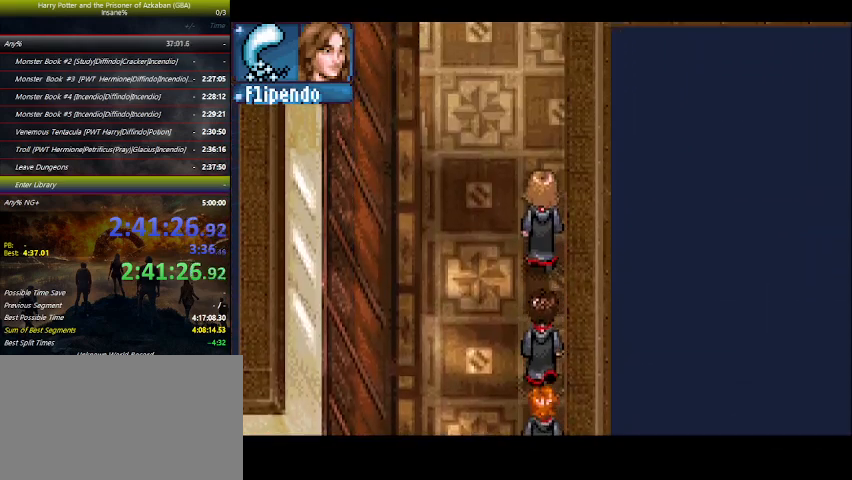
{"keys": ["up"], "events": []}
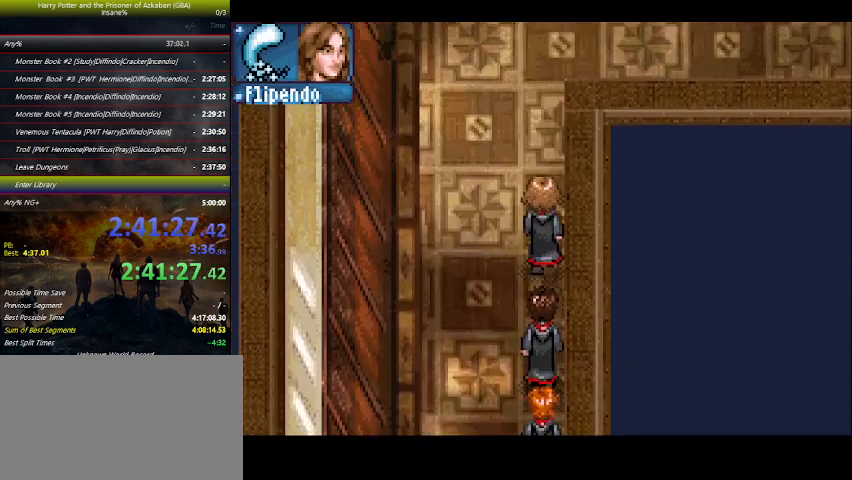
{"keys": ["up"], "events": []}
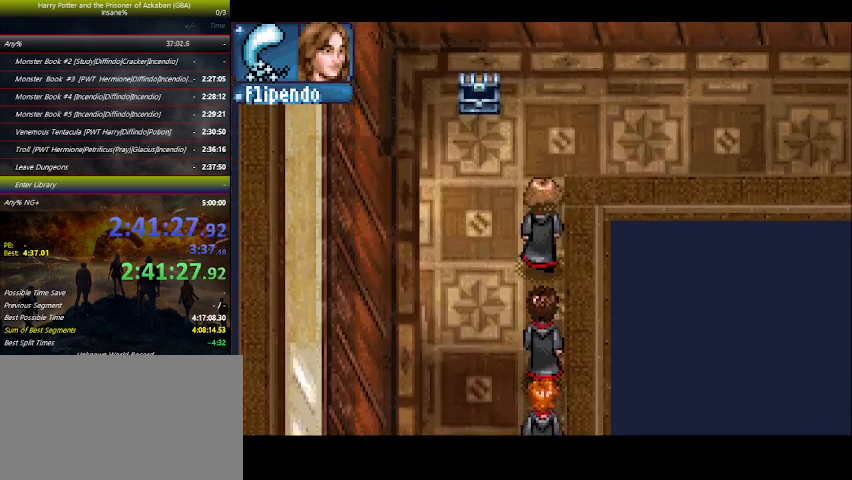
{"keys": ["right", "up"], "events": [[100, "right", "down"]]}
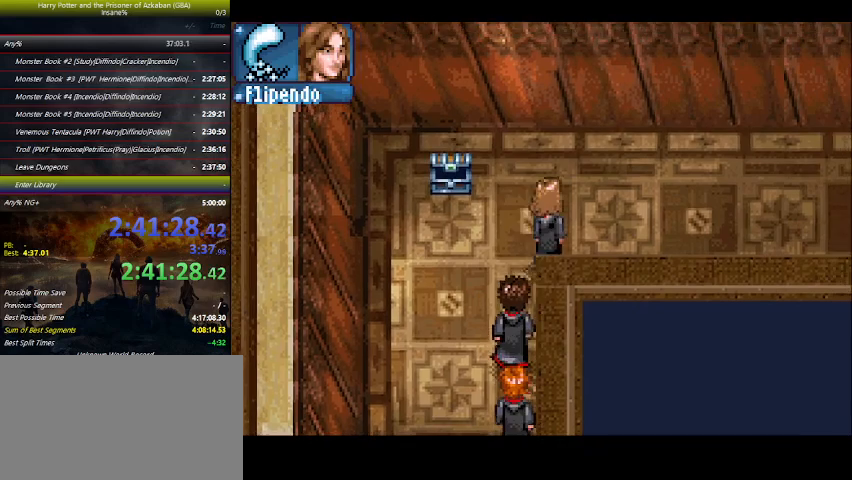
{"keys": ["right", "up"], "events": []}
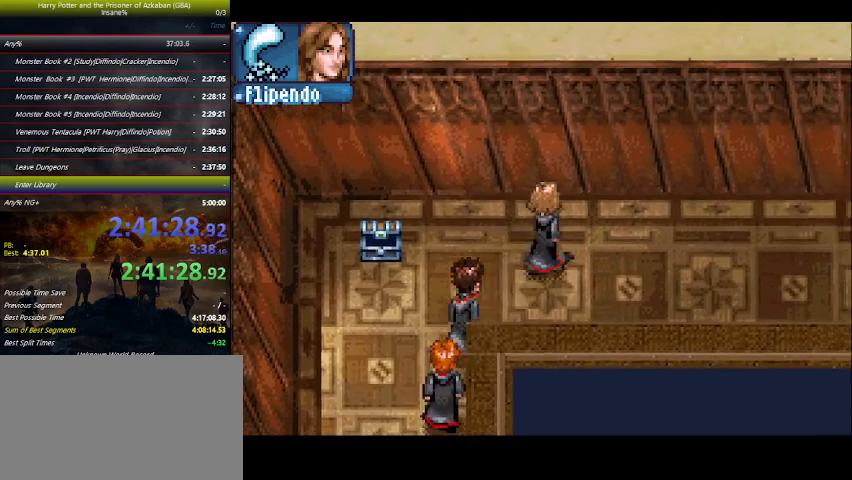
{"keys": ["right"], "events": [[366, "up", "up"]]}
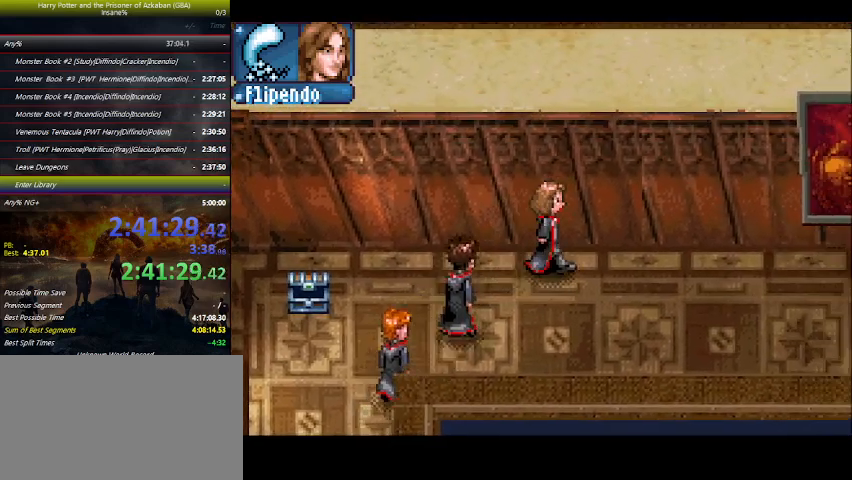
{"keys": ["right"], "events": []}
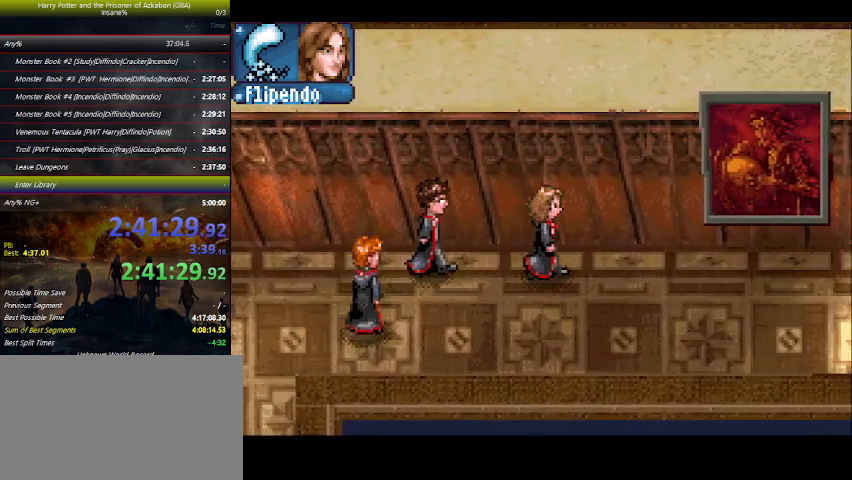
{"keys": ["right"], "events": []}
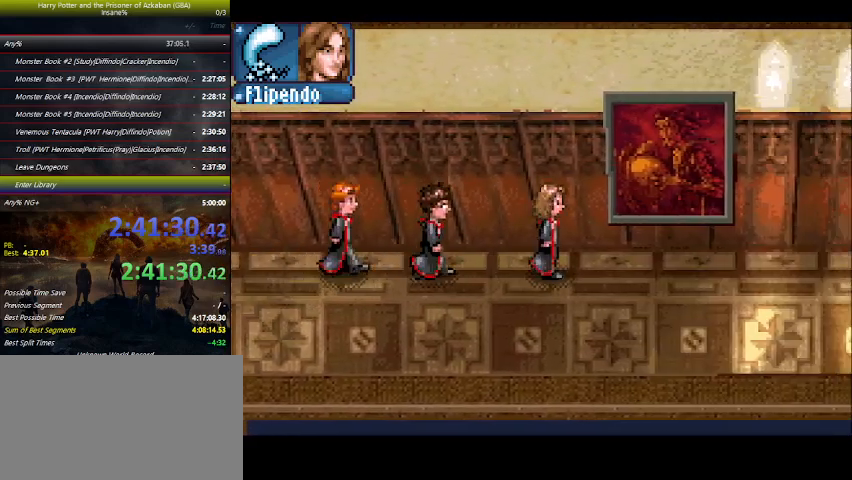
{"keys": ["right", "up"], "events": [[333, "up", "down"]]}
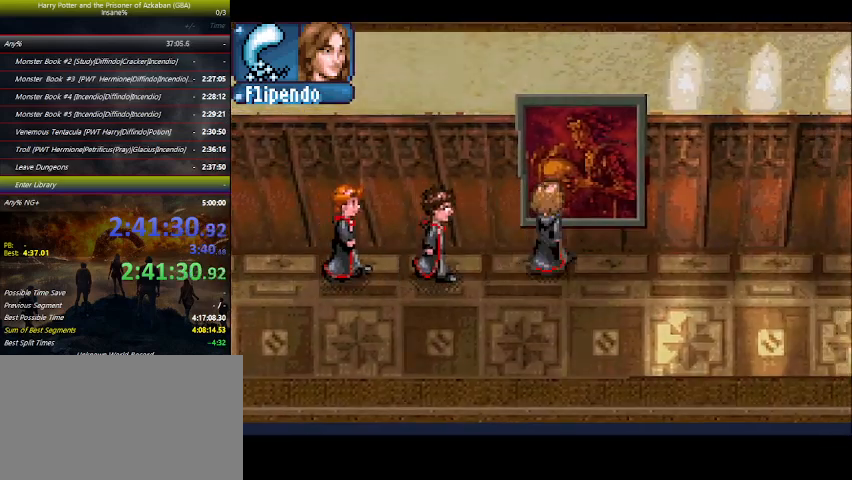
{"keys": ["right"], "events": [[66, "up", "up"]]}
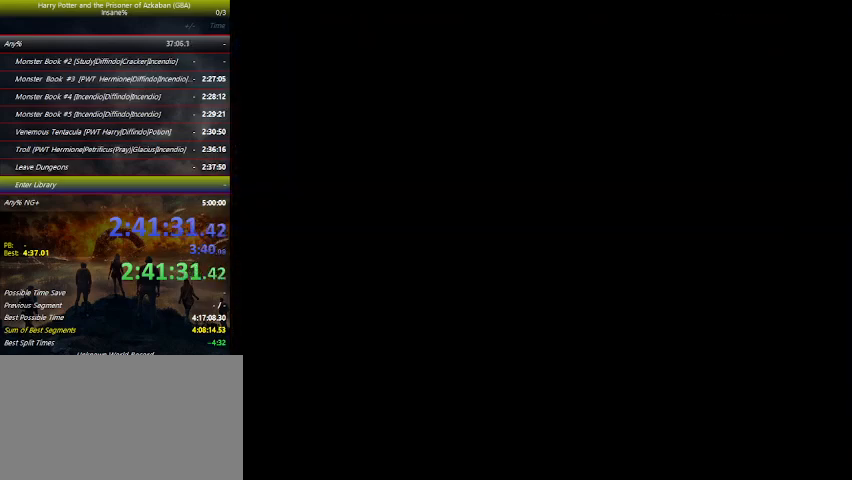
{"keys": ["right"], "events": []}
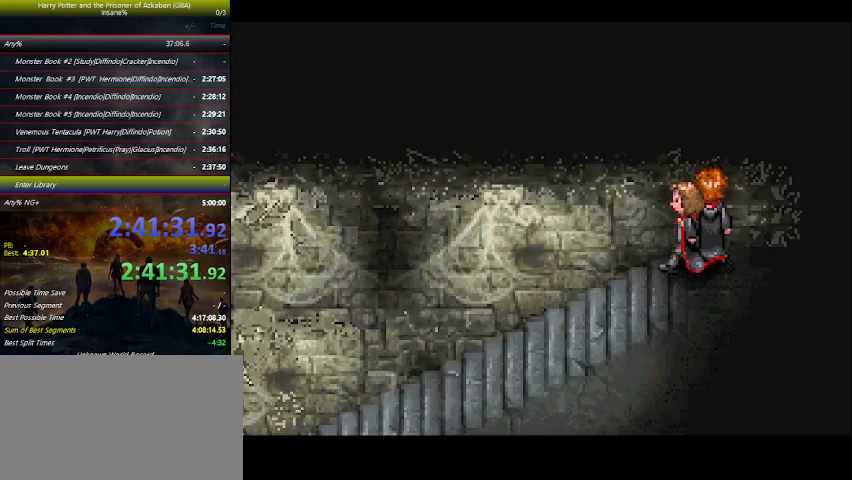
{"keys": ["right"], "events": []}
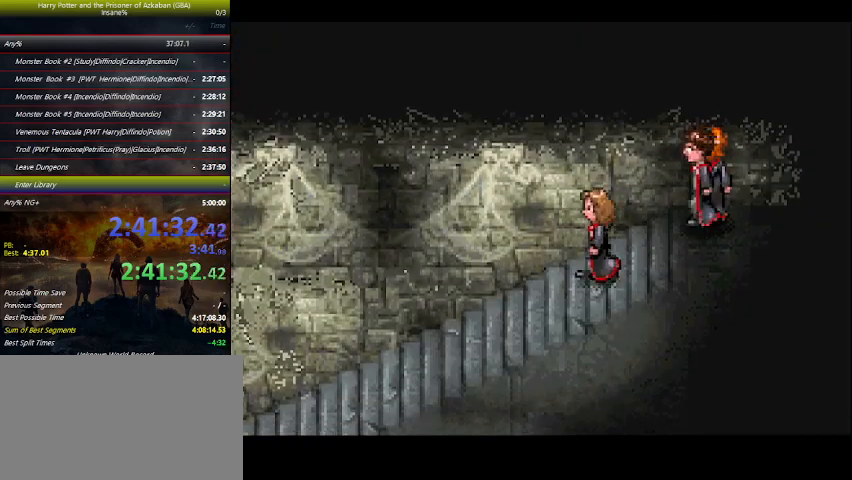
{"keys": ["right"], "events": []}
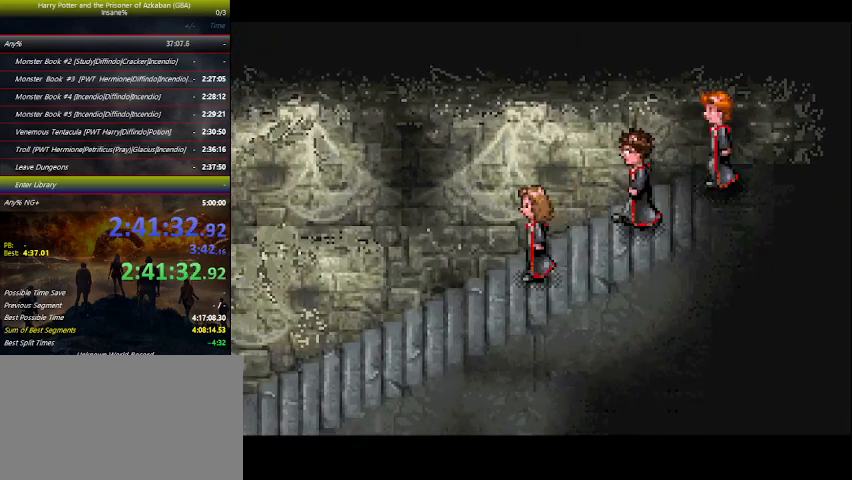
{"keys": ["right"], "events": []}
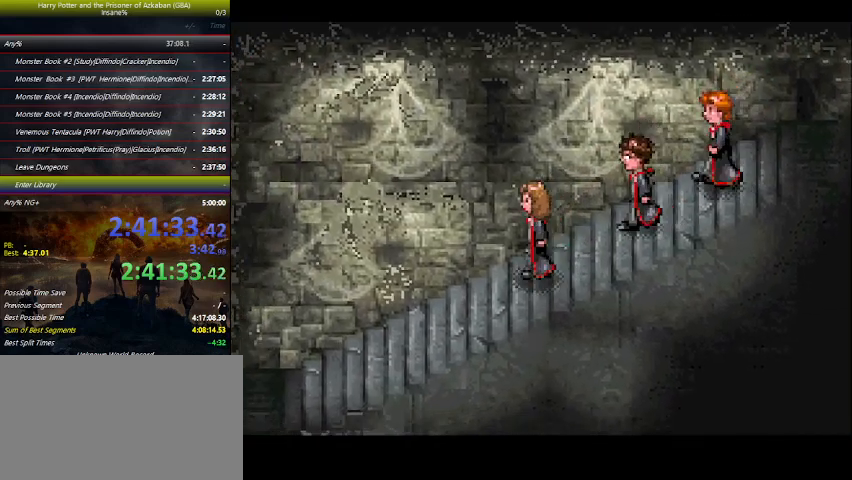
{"keys": ["right"], "events": []}
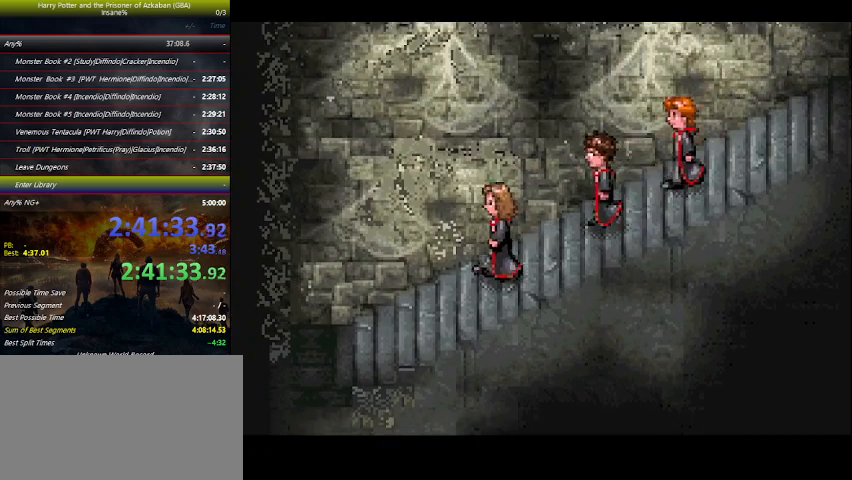
{"keys": ["right"], "events": []}
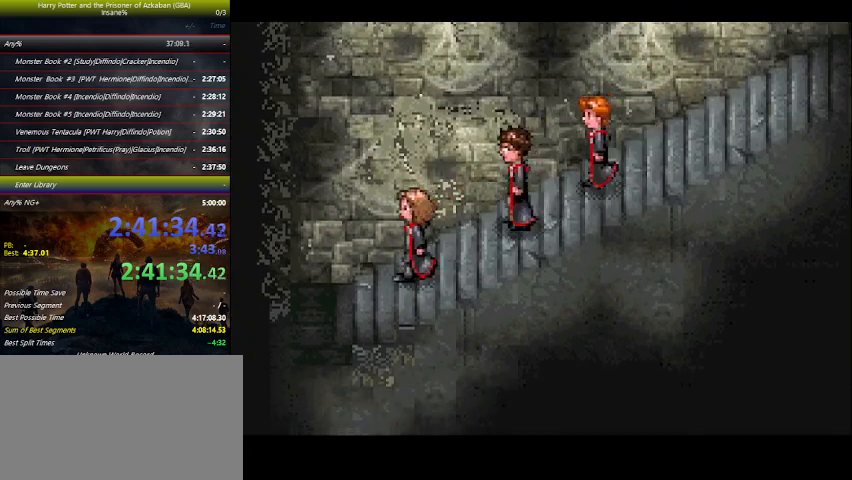
{"keys": ["right"], "events": []}
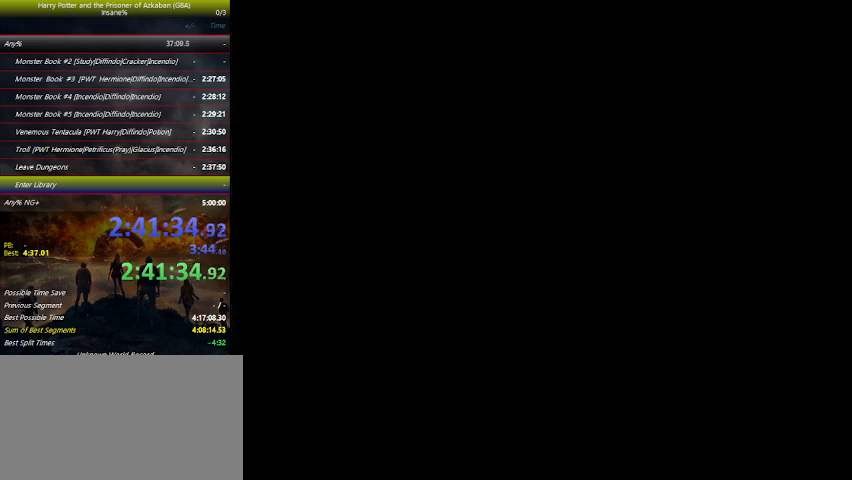
{"keys": ["right"], "events": []}
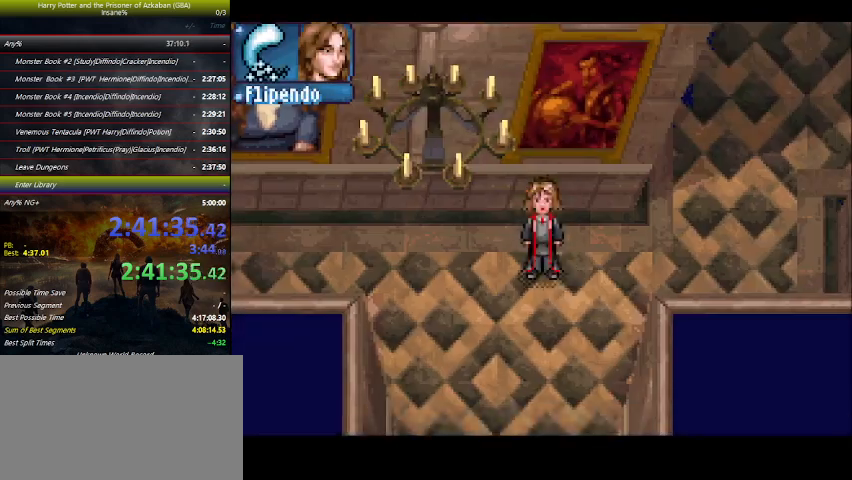
{"keys": ["right", "up"], "events": [[466, "up", "down"]]}
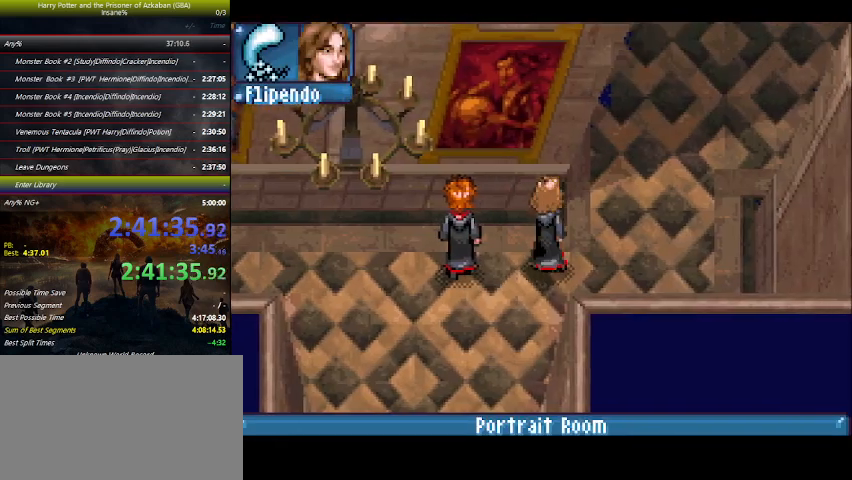
{"keys": ["right", "up"], "events": []}
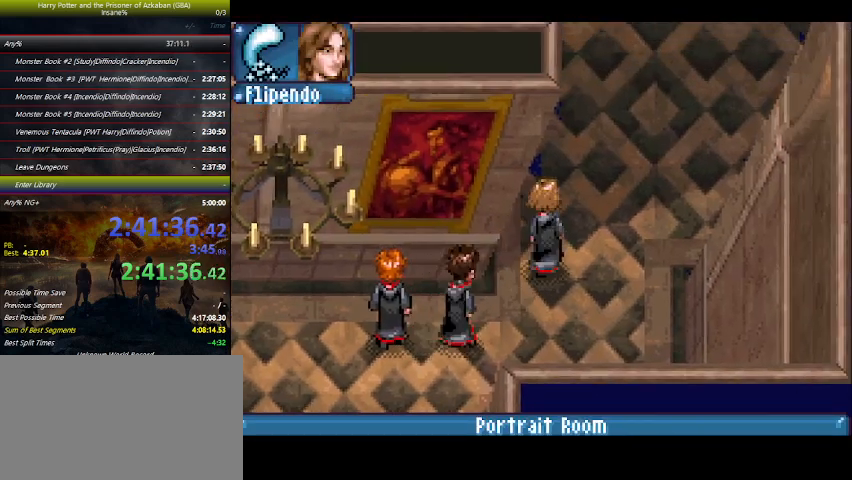
{"keys": ["up"], "events": [[33, "right", "up"]]}
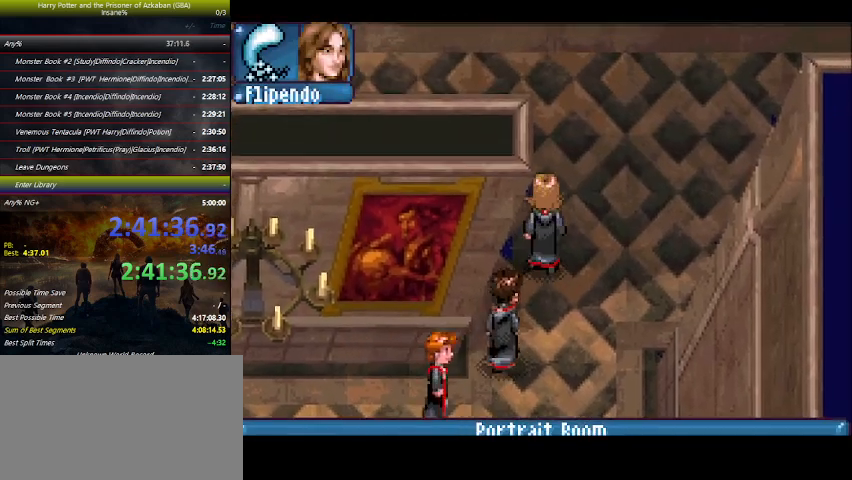
{"keys": ["up"], "events": []}
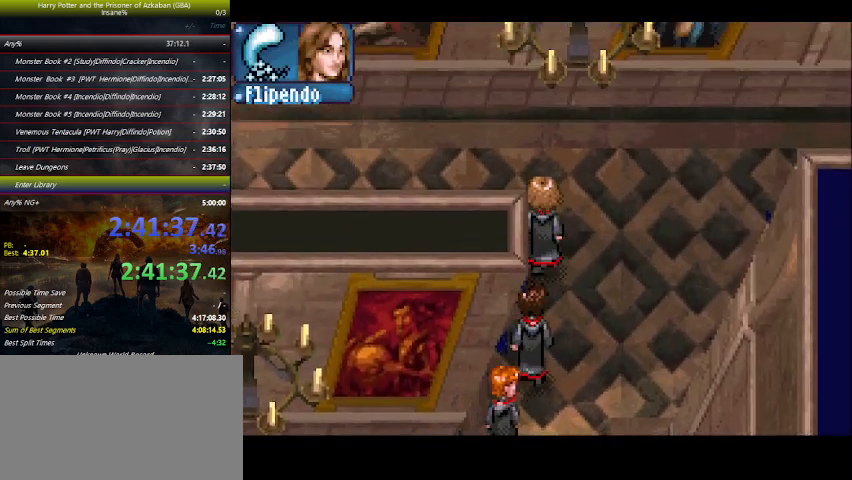
{"keys": ["left", "up"], "events": [[166, "left", "down"]]}
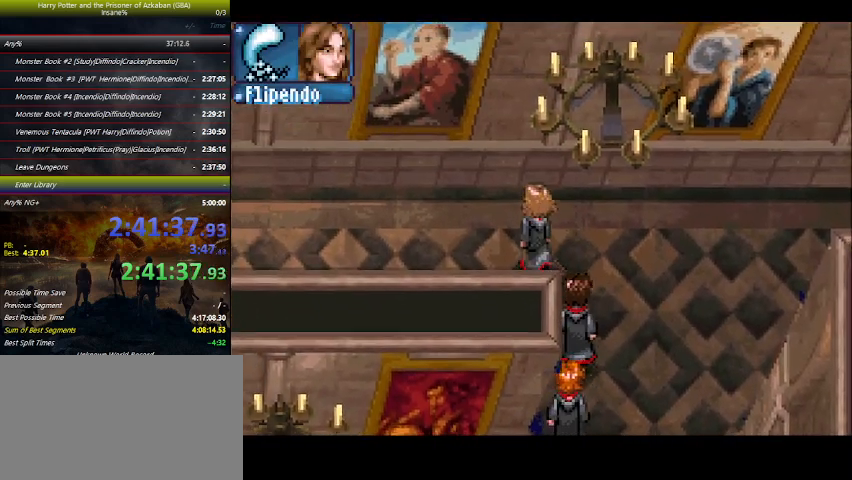
{"keys": ["left", "up"], "events": []}
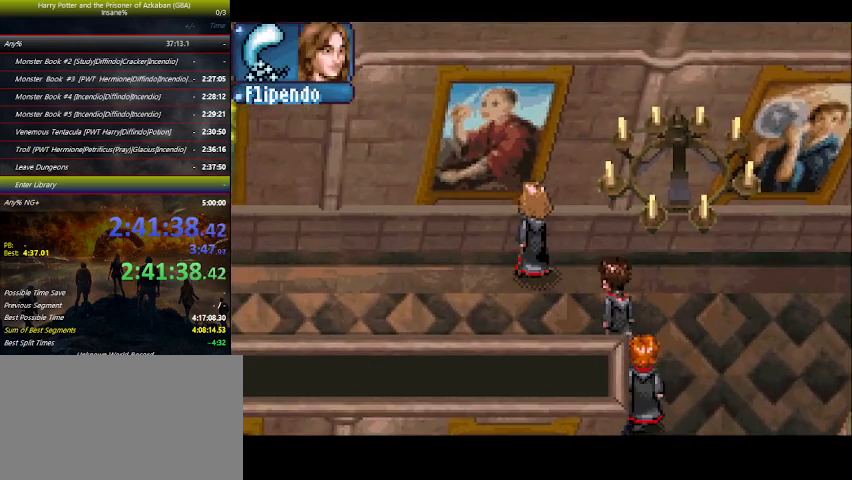
{"keys": ["left"], "events": [[266, "up", "up"]]}
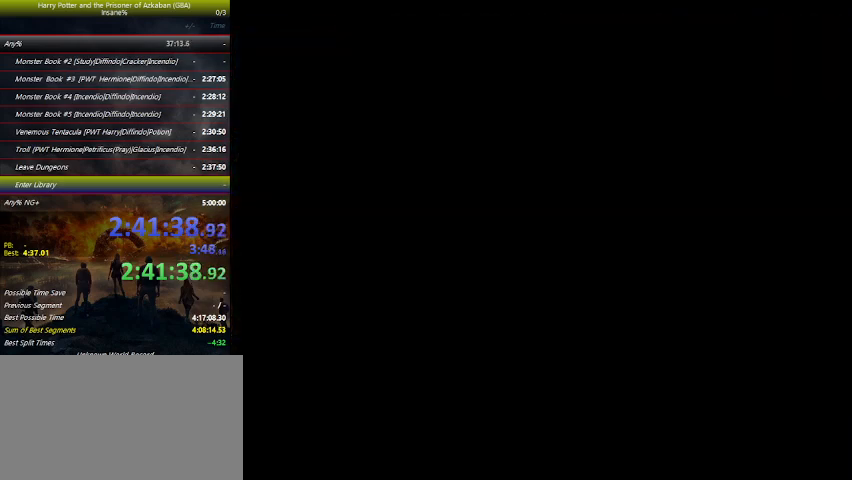
{"keys": ["left"], "events": []}
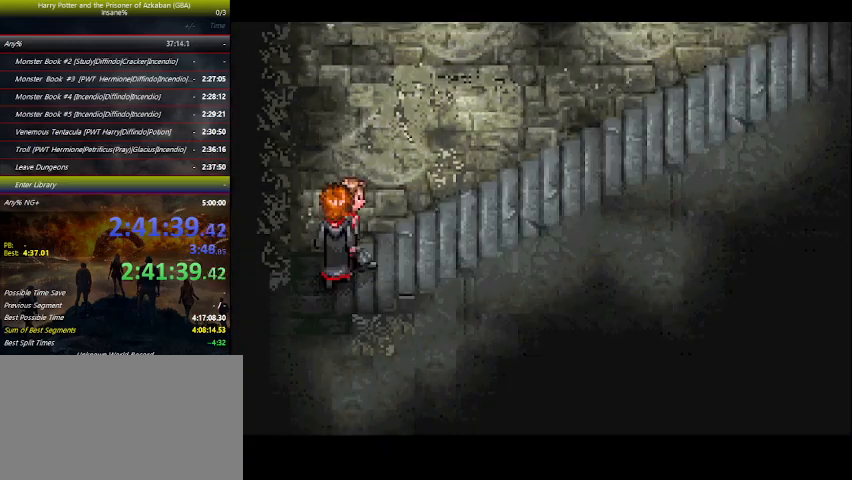
{"keys": ["left"], "events": []}
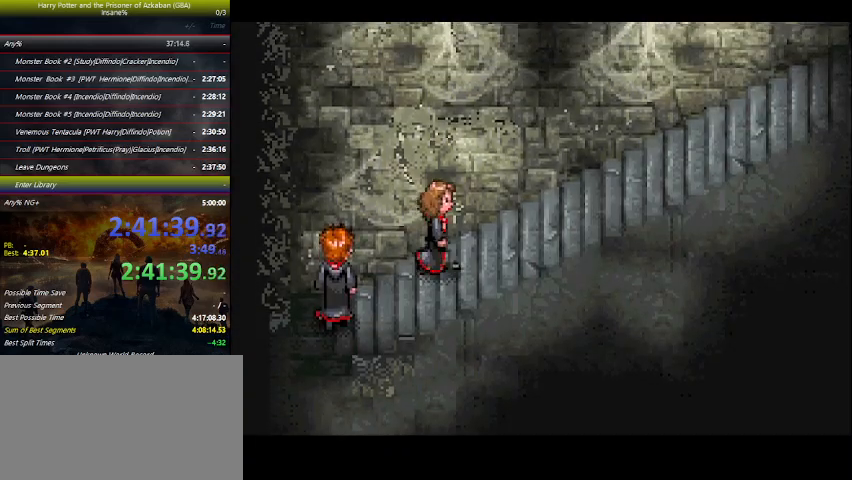
{"keys": ["left"], "events": []}
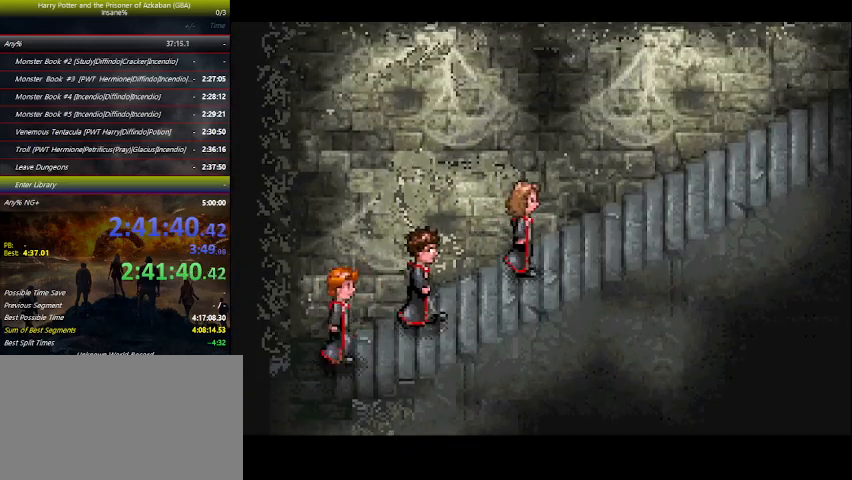
{"keys": ["left"], "events": []}